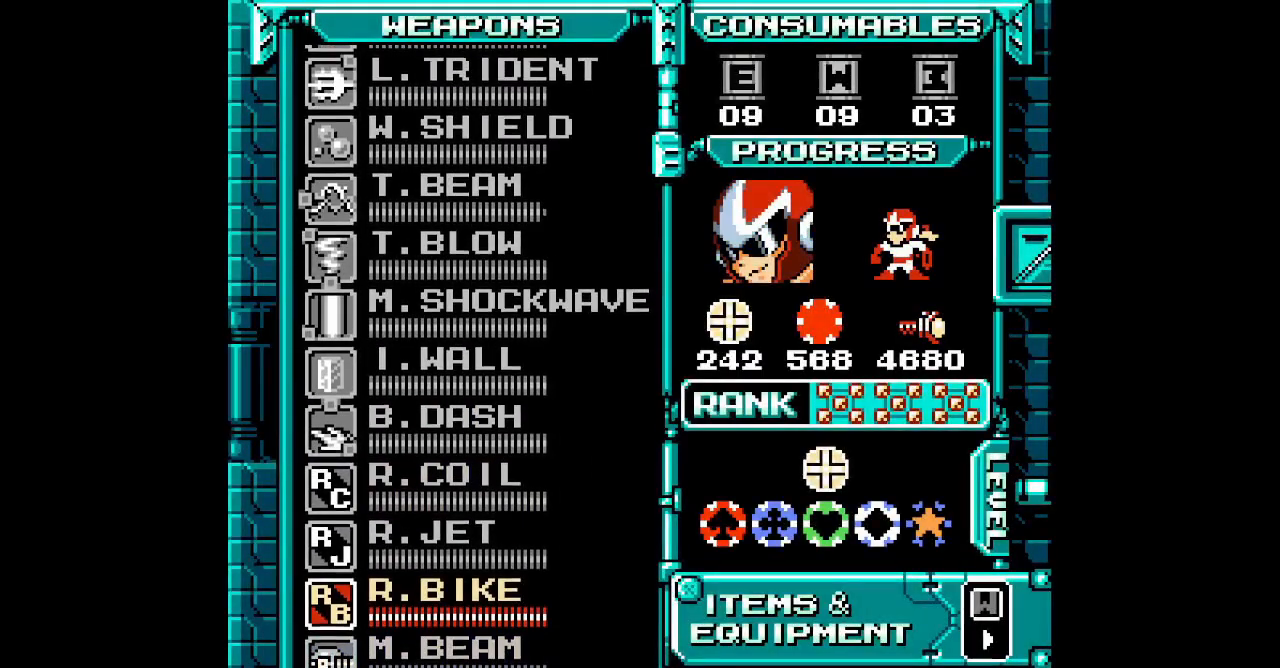
Gameplay with a controller (Xbox layout); each line is a JSON object with the inputs held at the frame after it. "events" lists button and stick changes between this image and that frame as [ms after this image, input, new state], when the widget could be followed in between. Not read: DPAD_LEFT DPAD_RIGHT HOME L1 L2 L3 R1 R2 R3 SELECT START Z.
{"buttons": [], "events": [[33, "DPAD_UP", "up"], [117, "DPAD_UP", "down"], [167, "DPAD_UP", "up"], [333, "DPAD_UP", "down"], [400, "DPAD_UP", "up"]]}
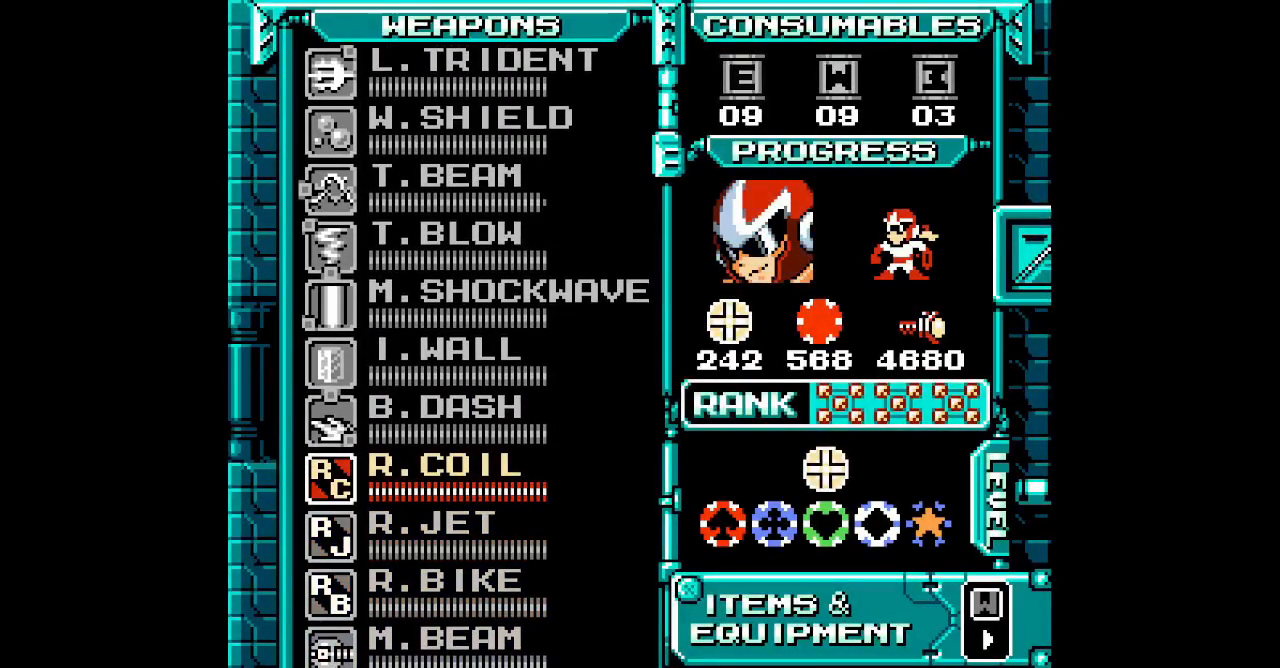
{"buttons": [], "events": [[233, "DPAD_UP", "down"], [317, "DPAD_UP", "up"]]}
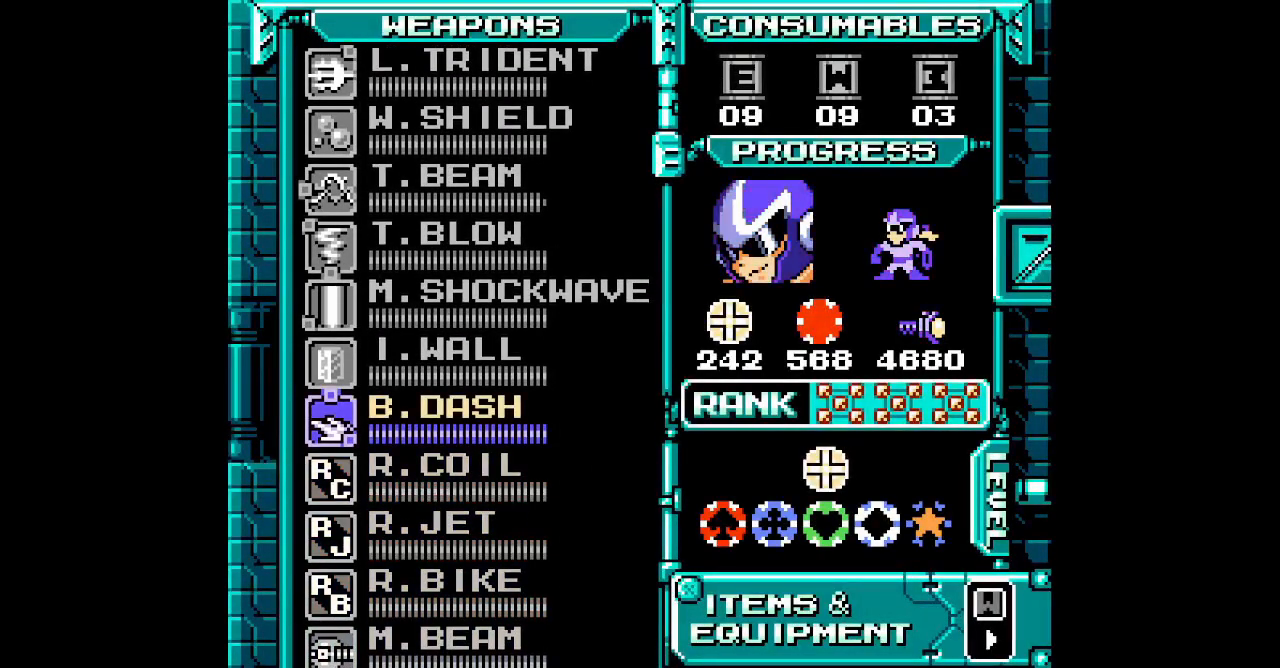
{"buttons": [], "events": [[83, "DPAD_UP", "down"], [150, "DPAD_UP", "up"], [250, "DPAD_UP", "down"], [317, "DPAD_UP", "up"], [383, "DPAD_UP", "down"], [467, "DPAD_UP", "up"]]}
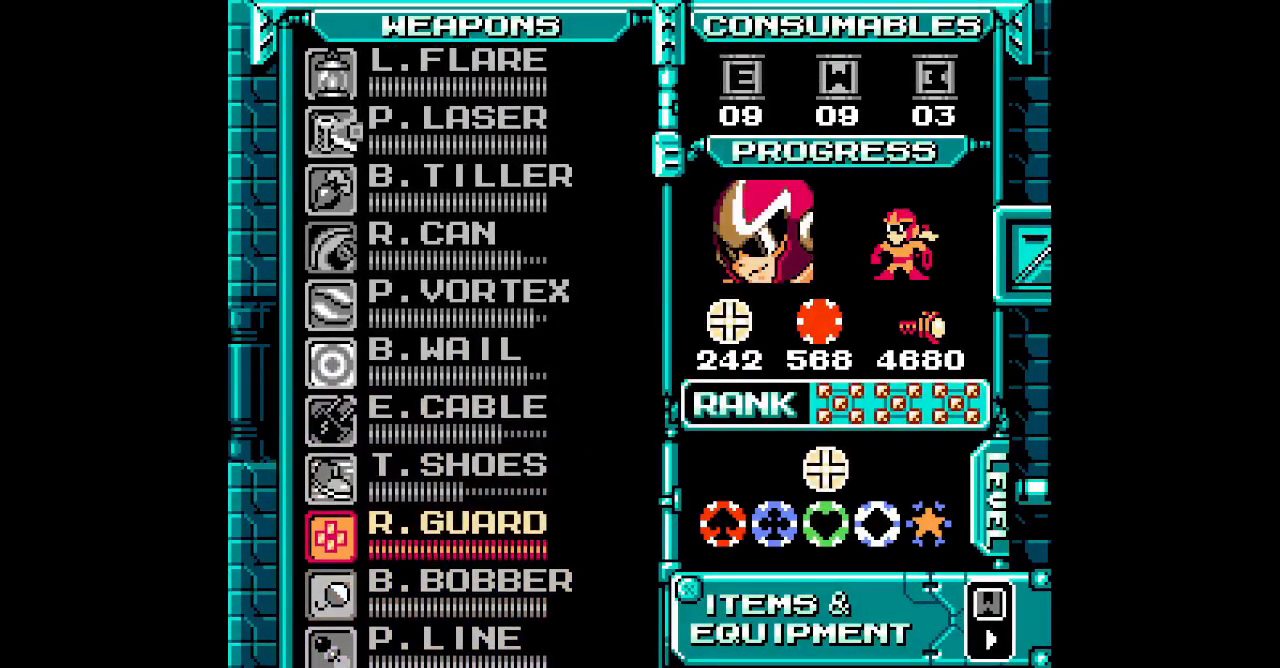
{"buttons": ["DPAD_UP"], "events": [[33, "DPAD_UP", "down"], [133, "DPAD_UP", "up"], [267, "DPAD_UP", "down"], [400, "DPAD_UP", "up"], [483, "DPAD_UP", "down"]]}
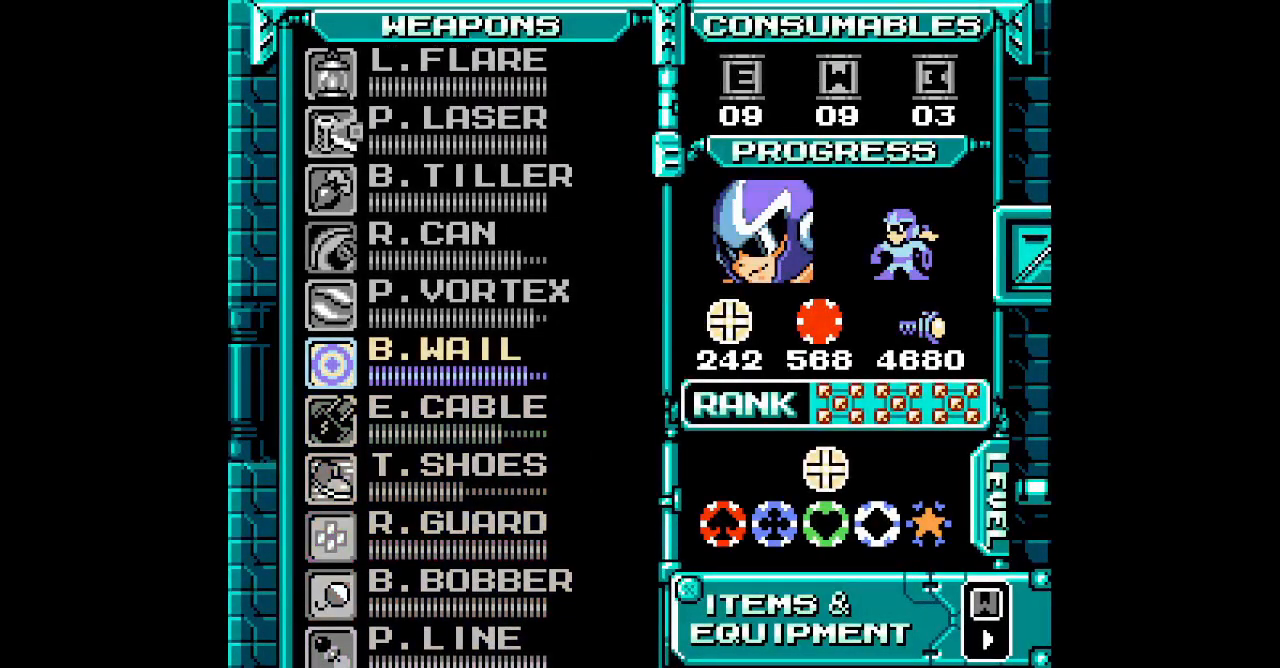
{"buttons": [], "events": [[67, "DPAD_UP", "up"], [117, "DPAD_UP", "down"], [233, "DPAD_UP", "up"], [317, "DPAD_UP", "down"], [383, "DPAD_UP", "up"]]}
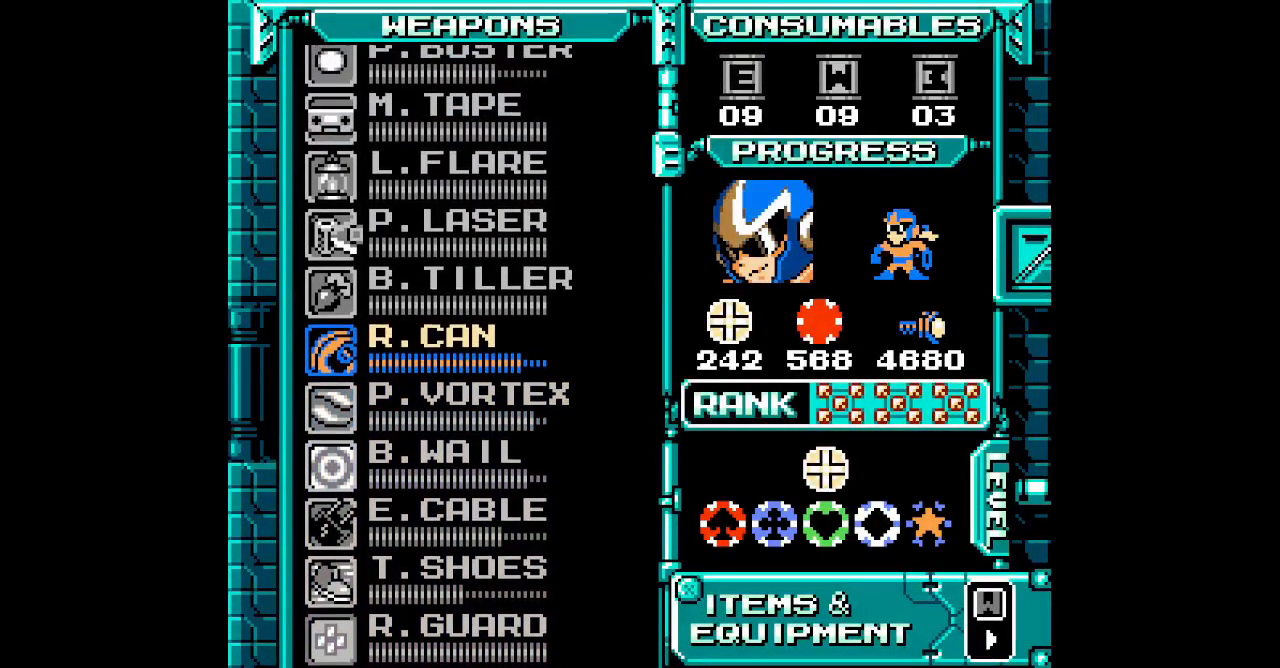
{"buttons": []}
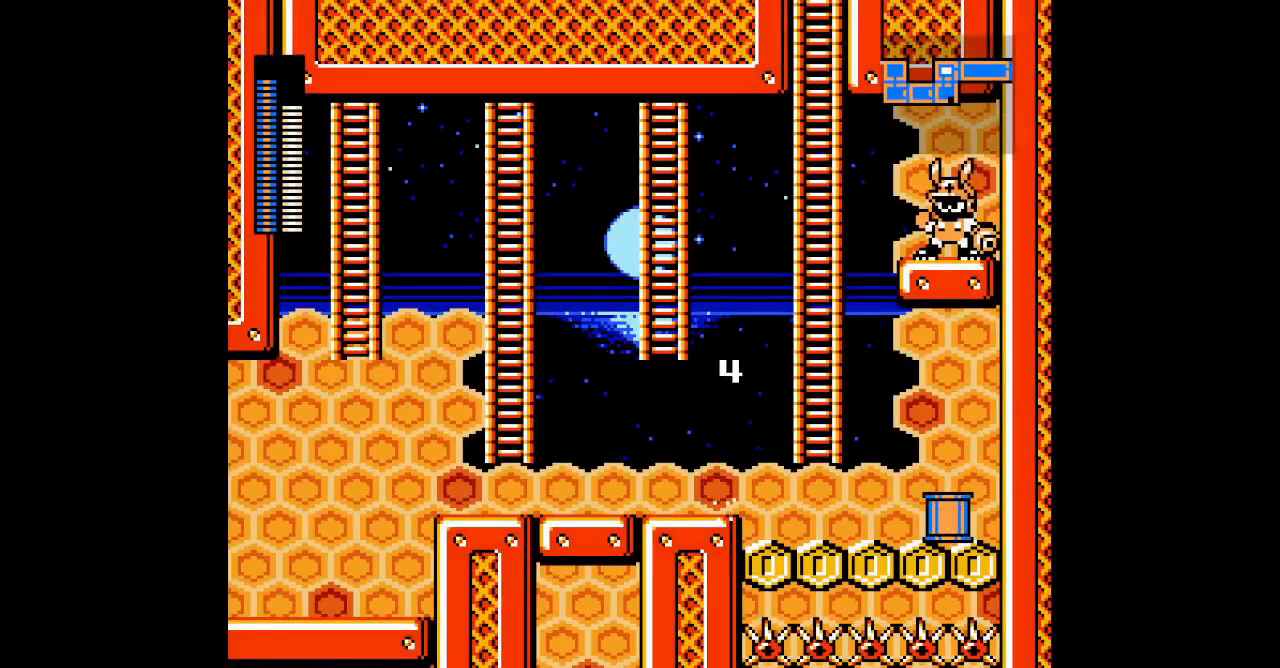
{"buttons": [], "events": []}
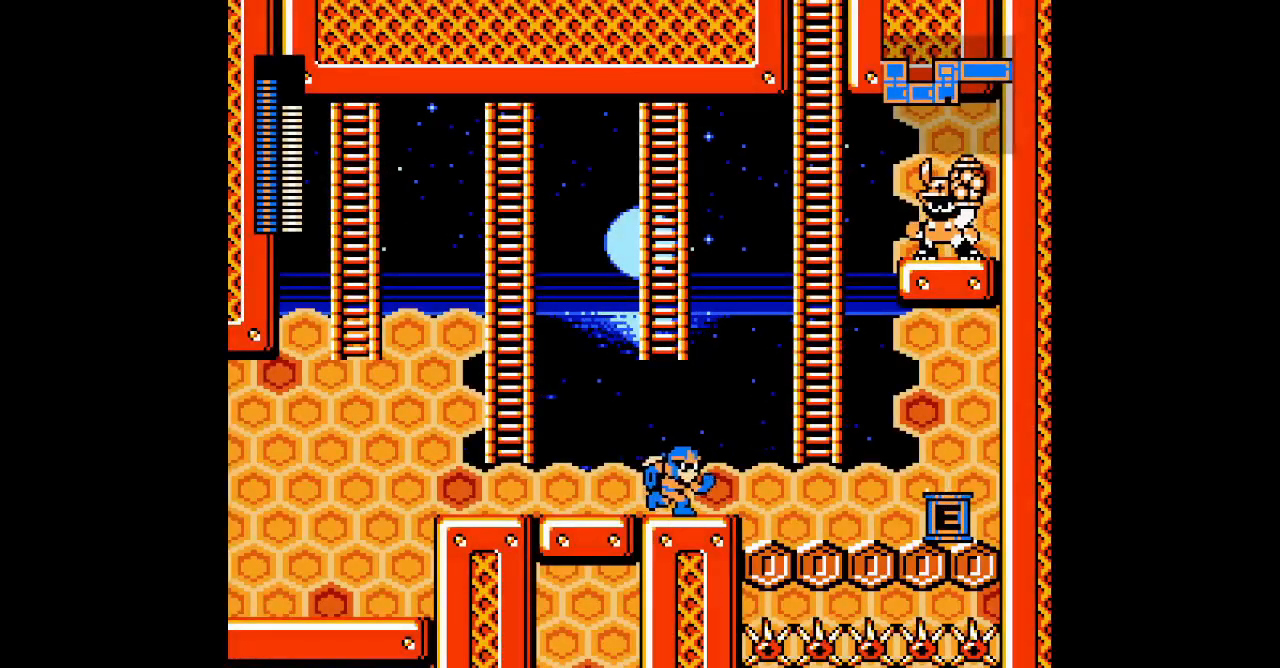
{"buttons": [], "events": []}
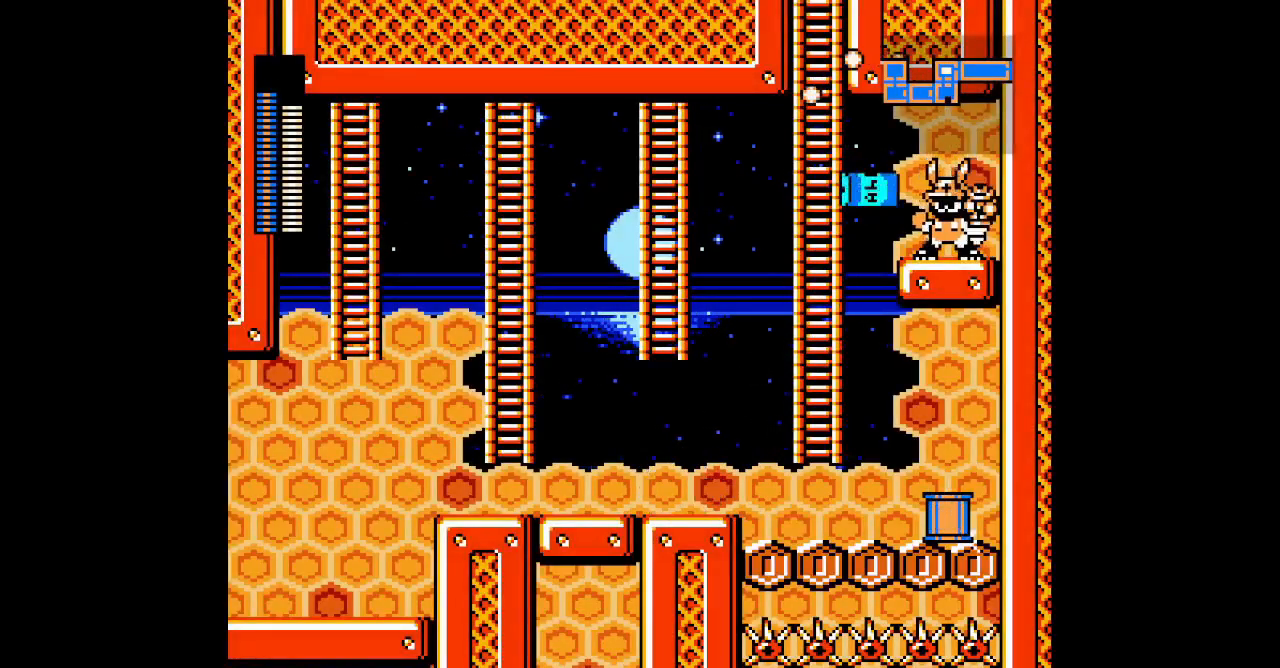
{"buttons": [], "events": []}
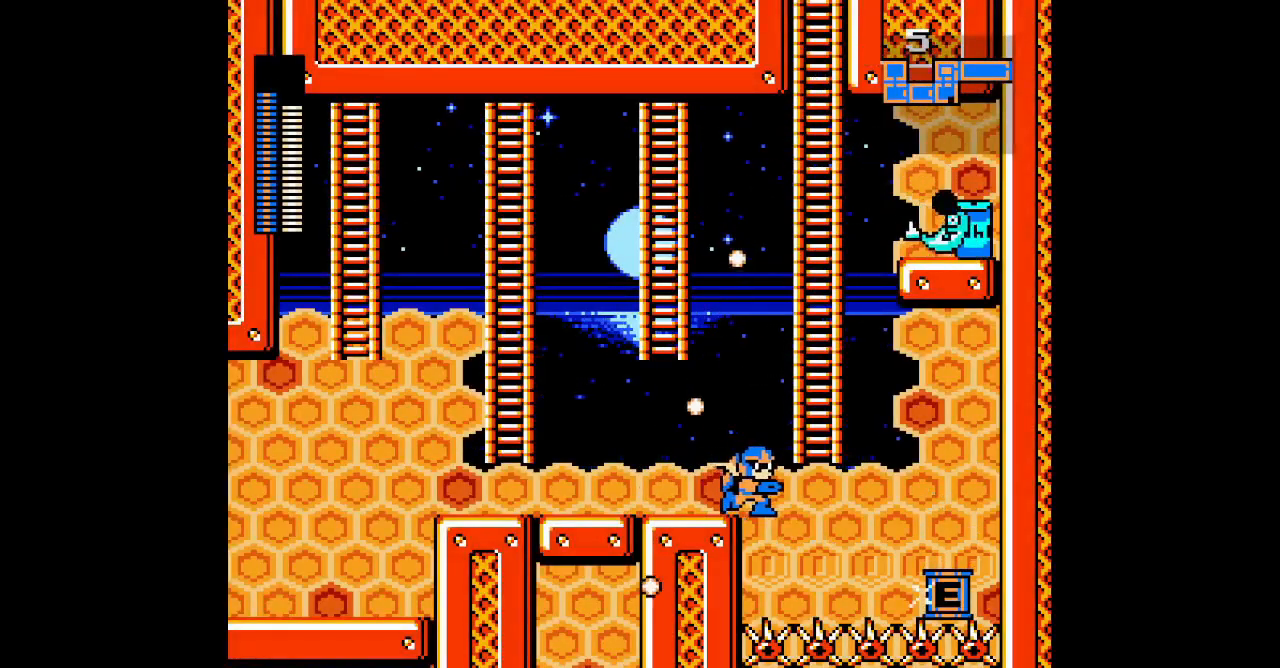
{"buttons": []}
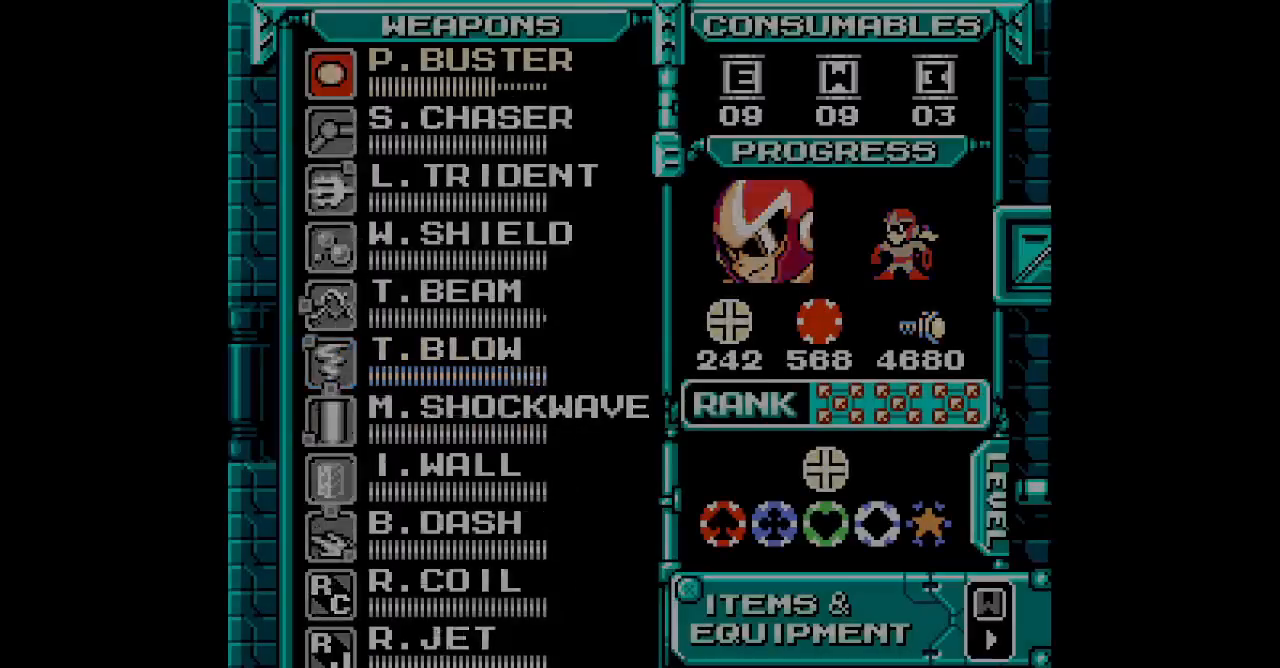
{"buttons": [], "events": [[83, "DPAD_UP", "down"], [150, "DPAD_UP", "up"], [367, "DPAD_UP", "down"], [417, "DPAD_UP", "up"]]}
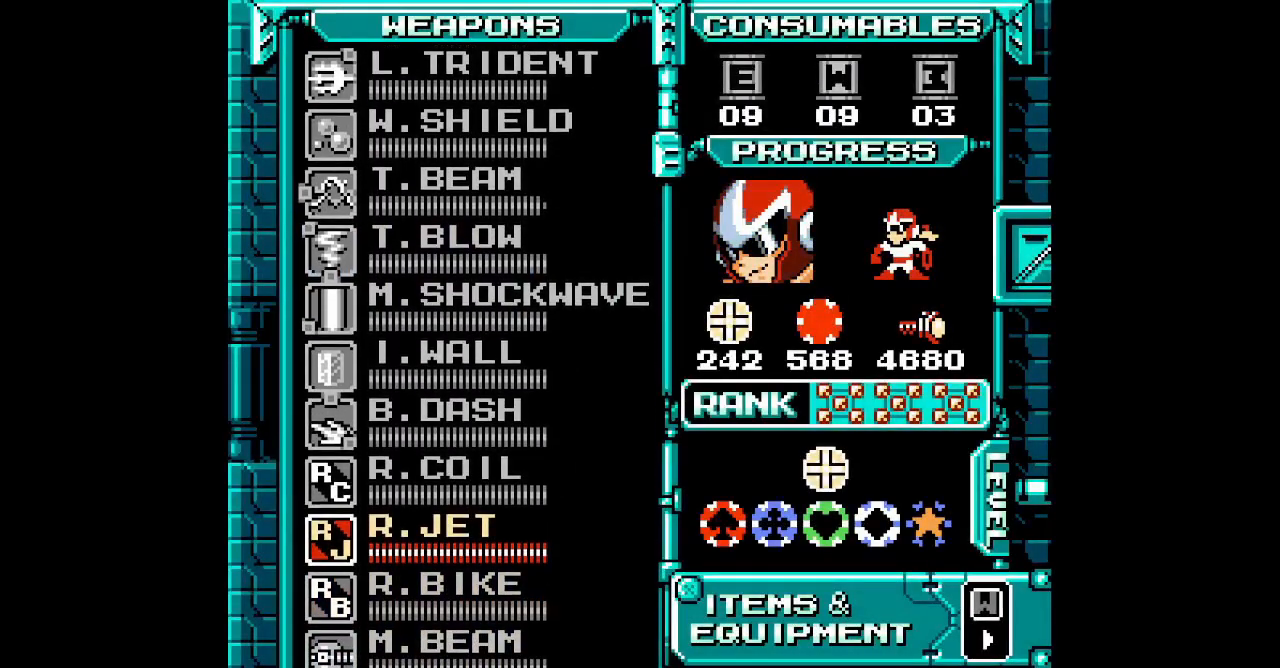
{"buttons": []}
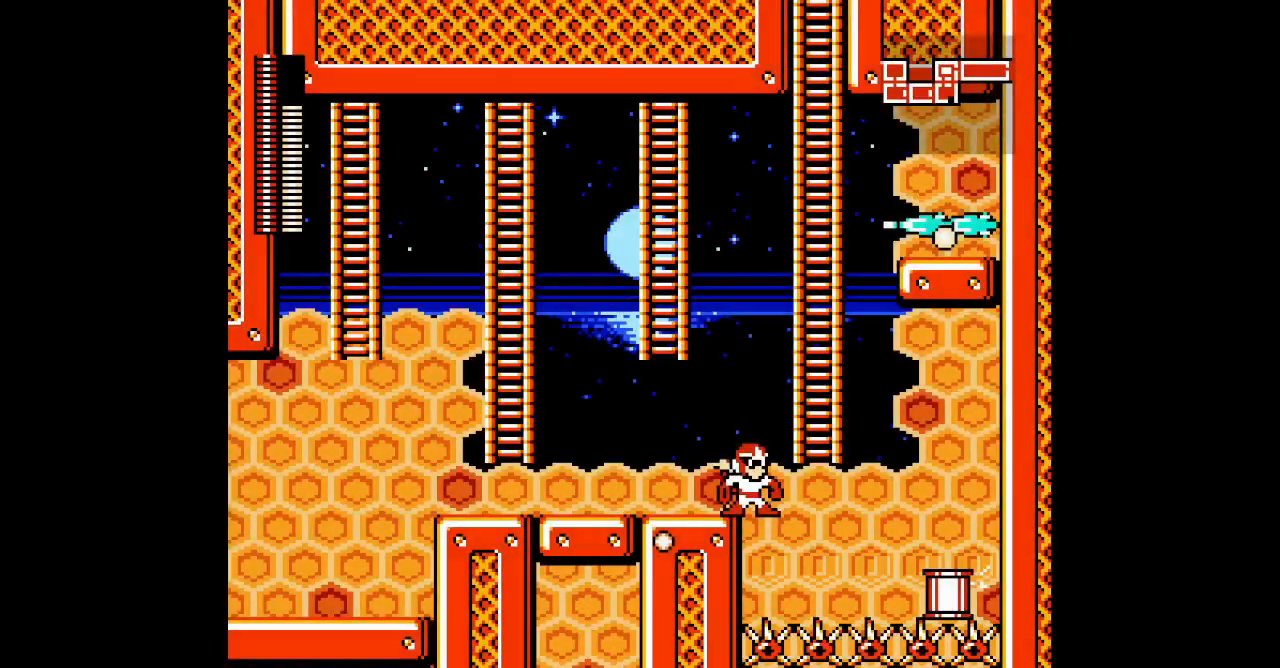
{"buttons": [], "events": []}
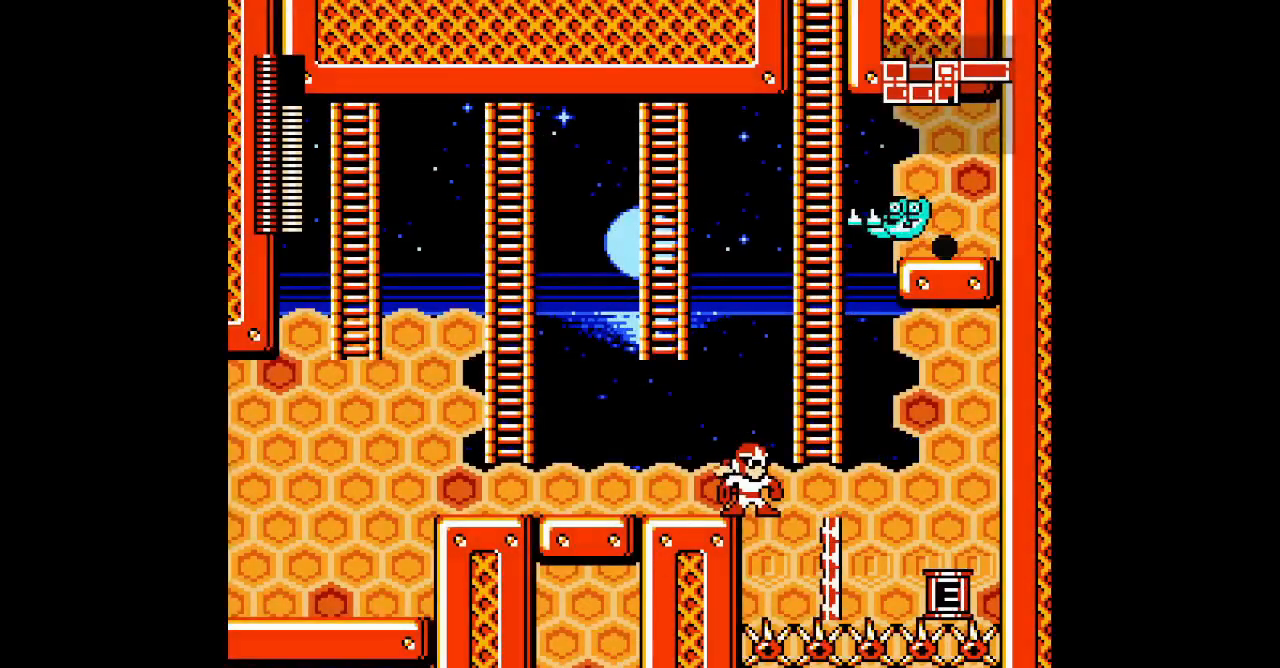
{"buttons": [], "events": []}
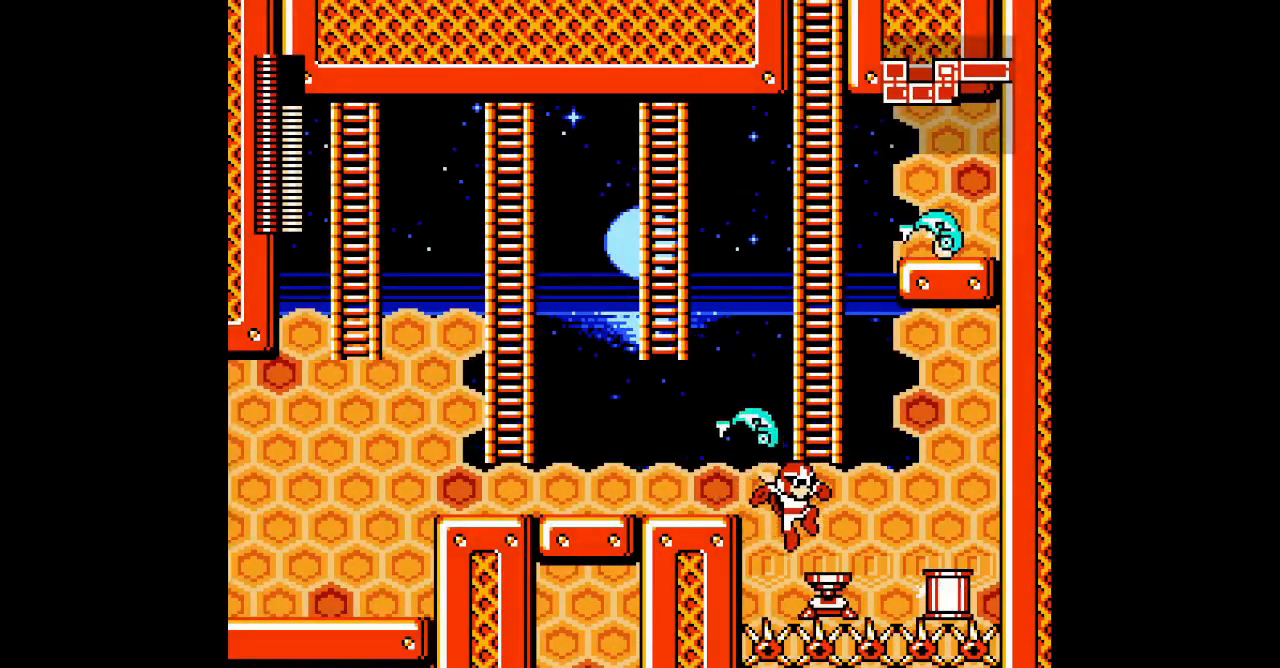
{"buttons": ["DPAD_UP"], "events": [[217, "DPAD_UP", "down"]]}
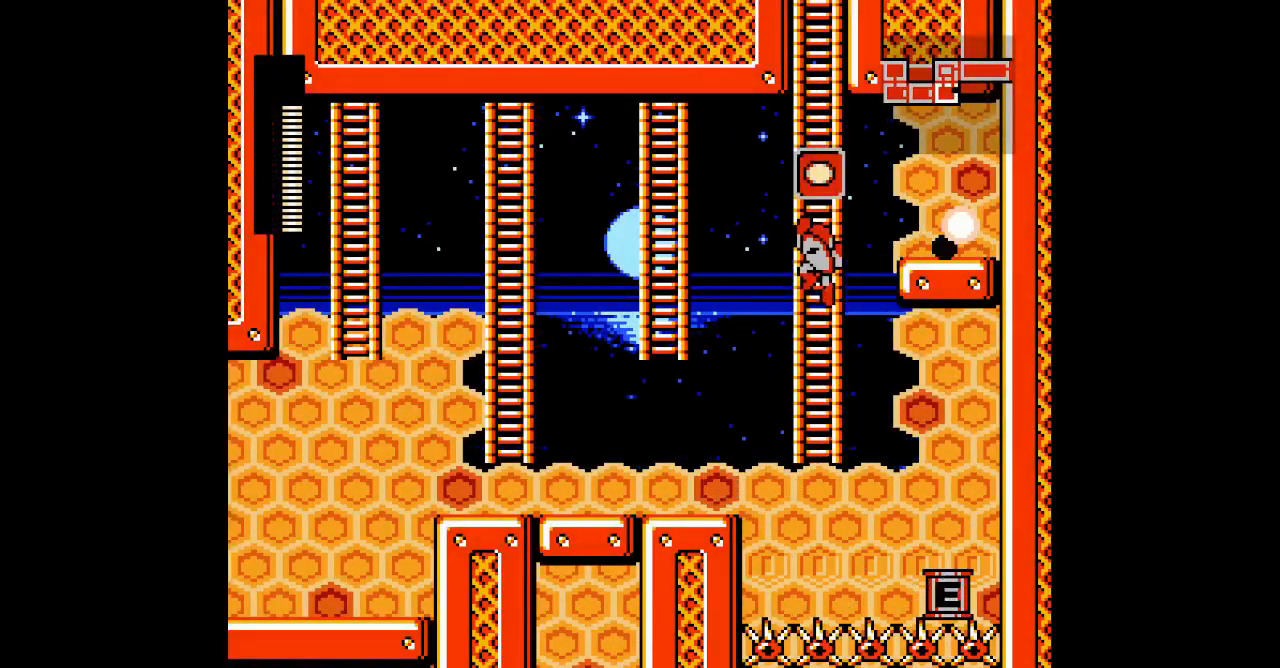
{"buttons": [], "events": [[283, "DPAD_UP", "up"]]}
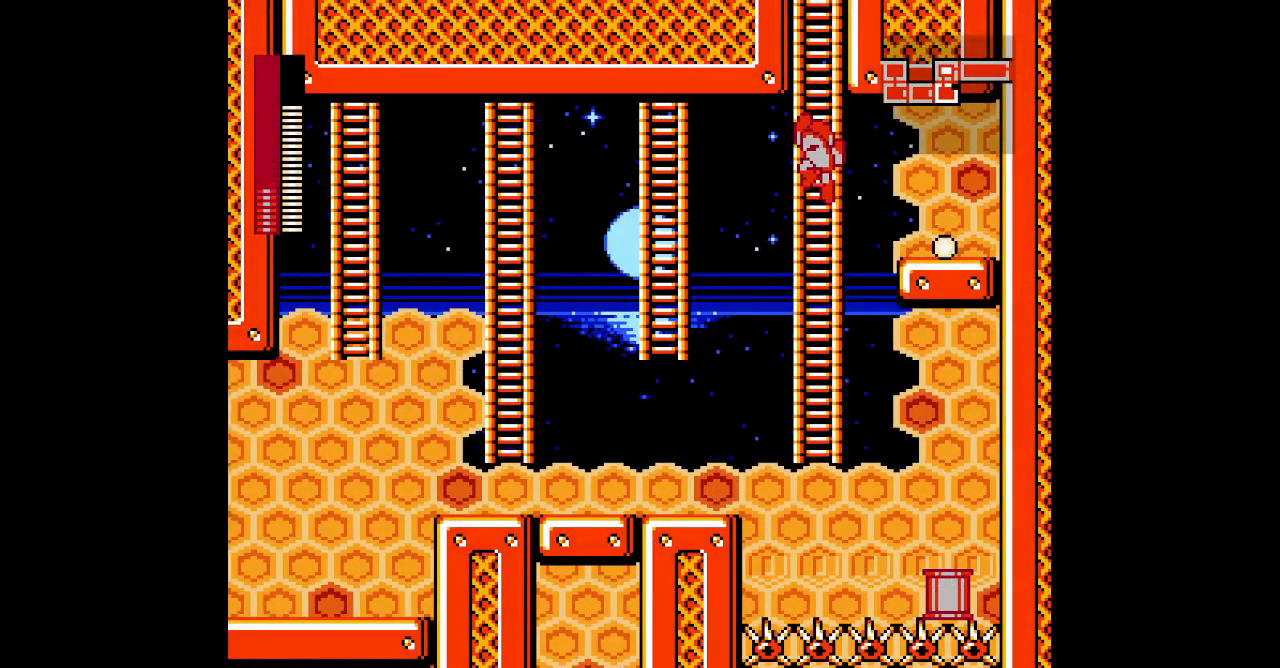
{"buttons": [], "events": []}
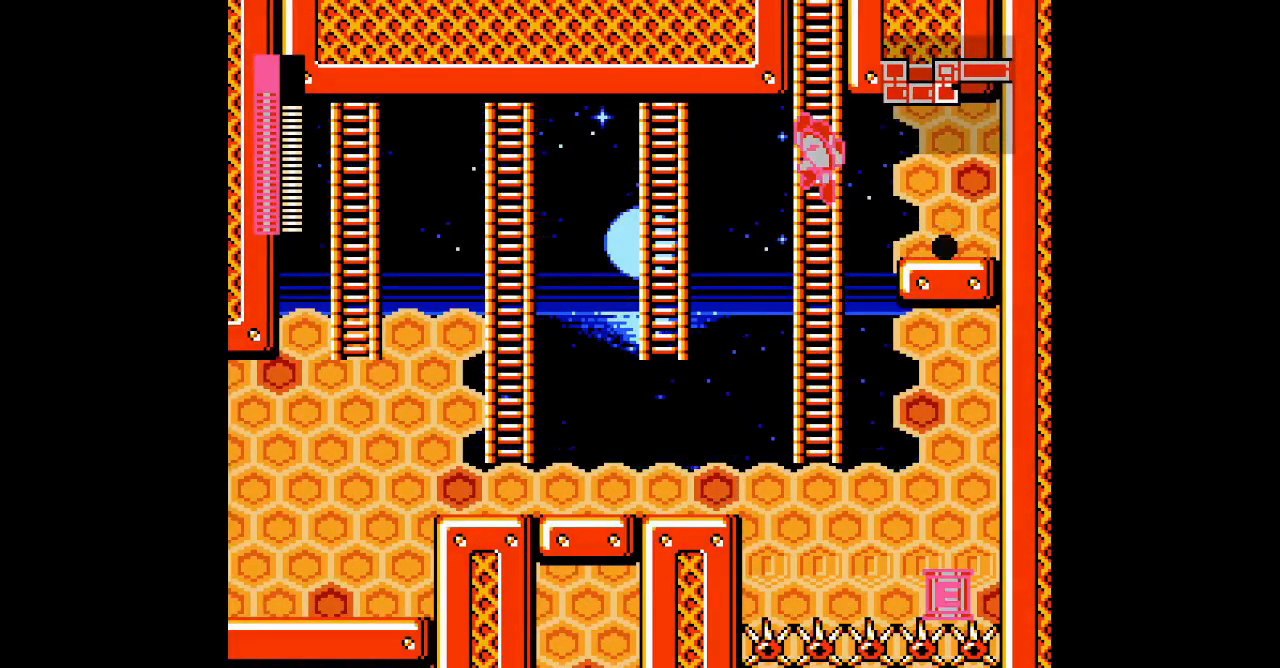
{"buttons": ["DPAD_UP"], "events": [[133, "DPAD_UP", "down"]]}
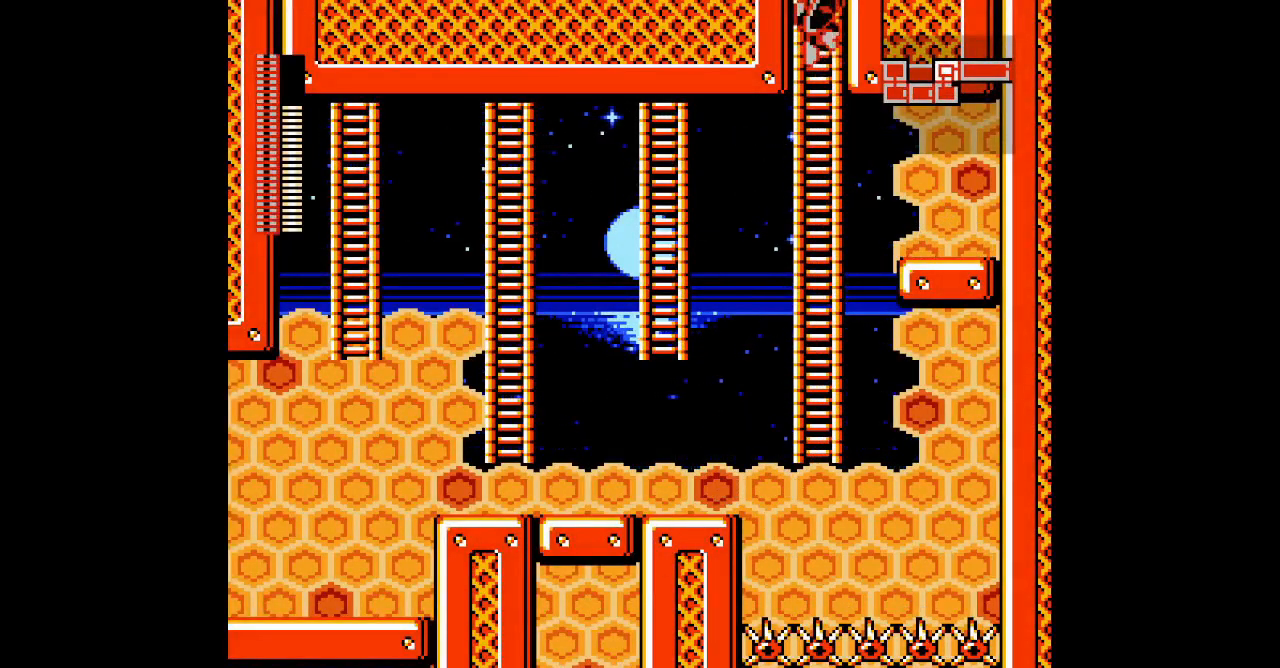
{"buttons": [], "events": [[383, "DPAD_UP", "up"]]}
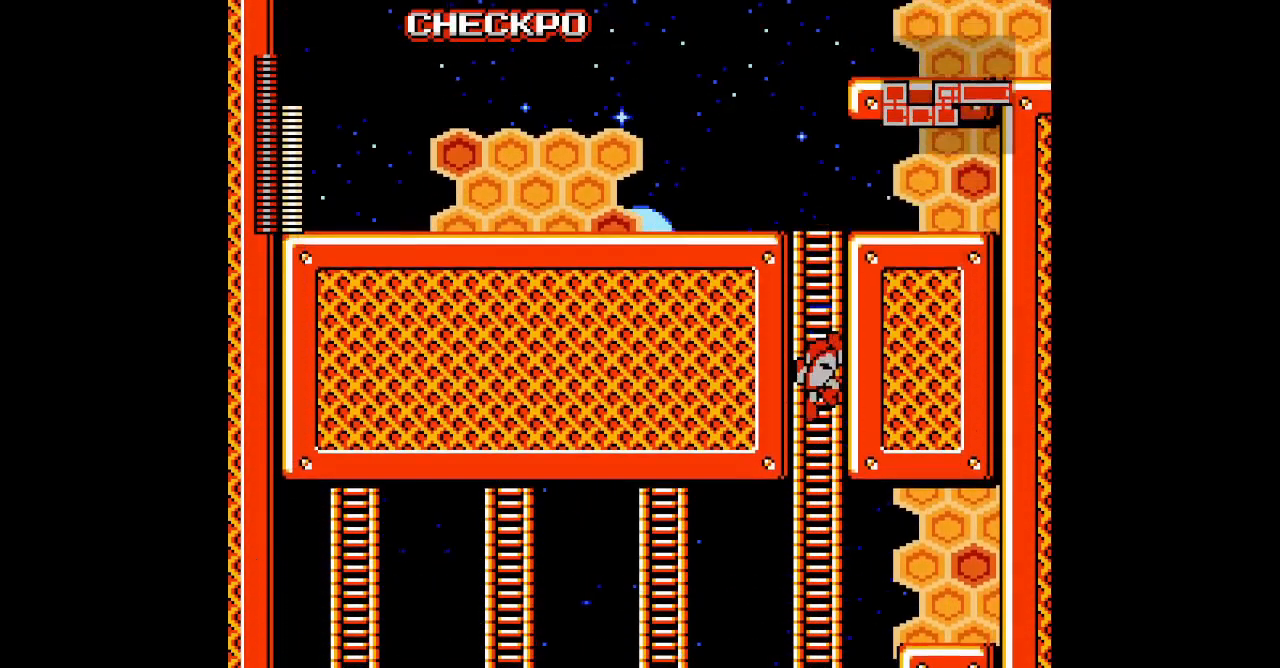
{"buttons": [], "events": []}
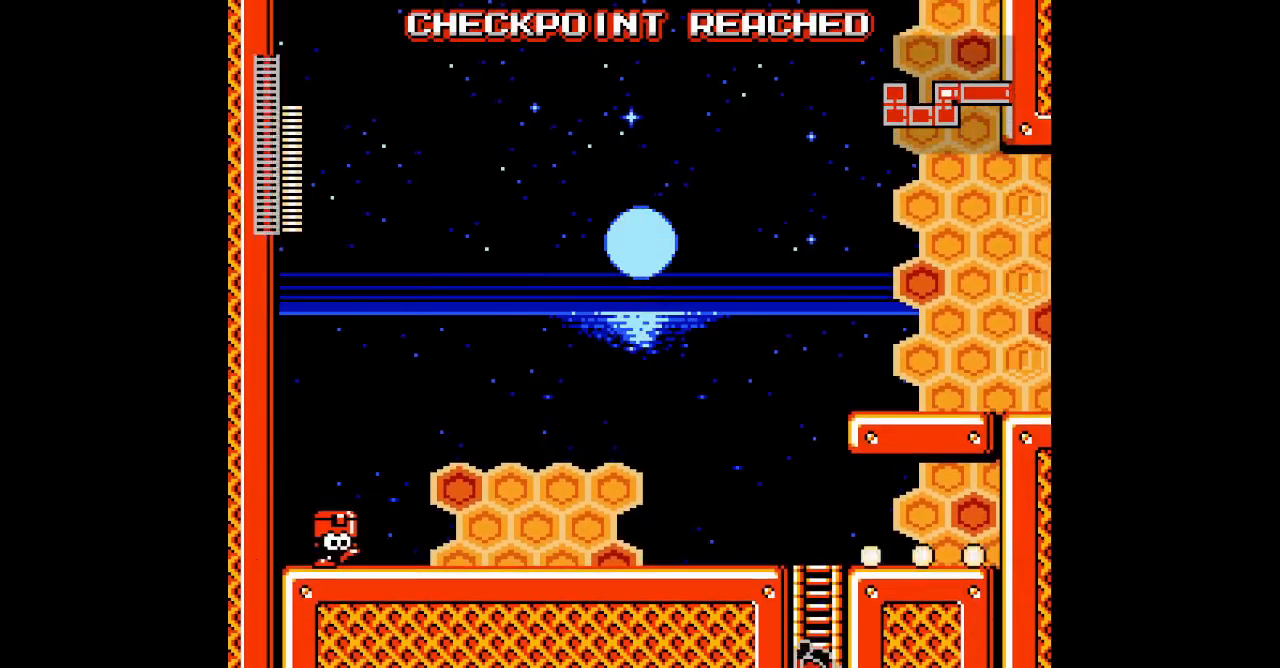
{"buttons": ["DPAD_UP"], "events": [[67, "DPAD_UP", "down"]]}
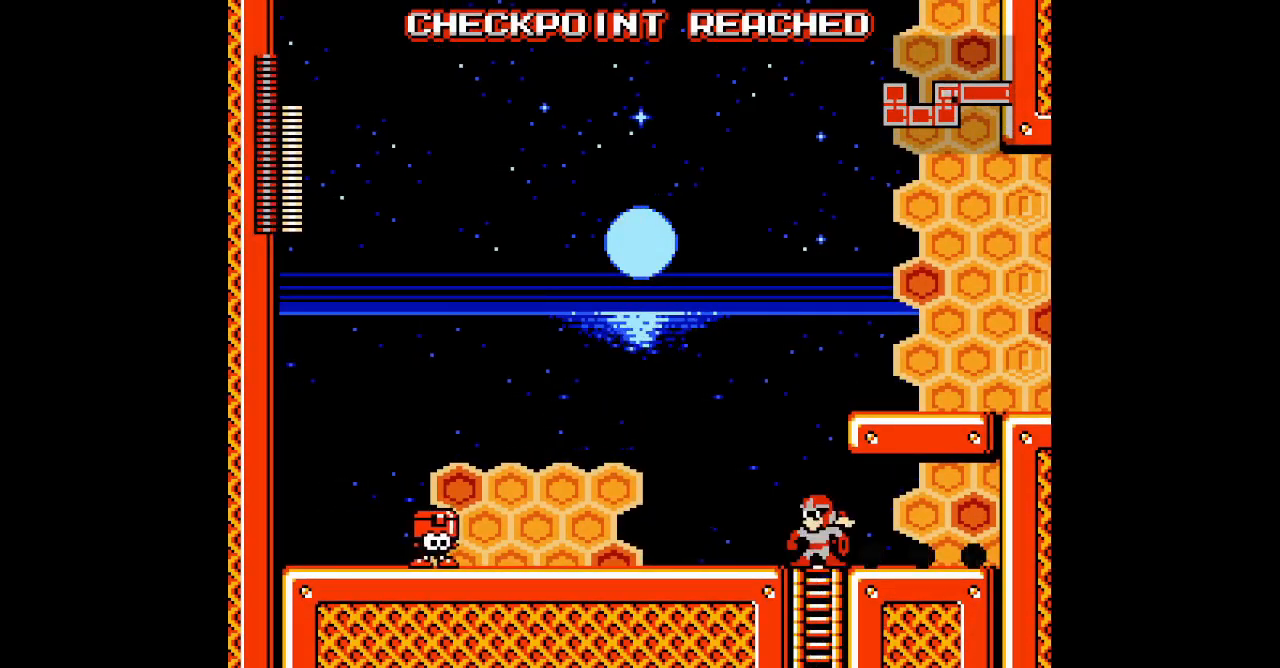
{"buttons": [], "events": [[167, "DPAD_UP", "up"]]}
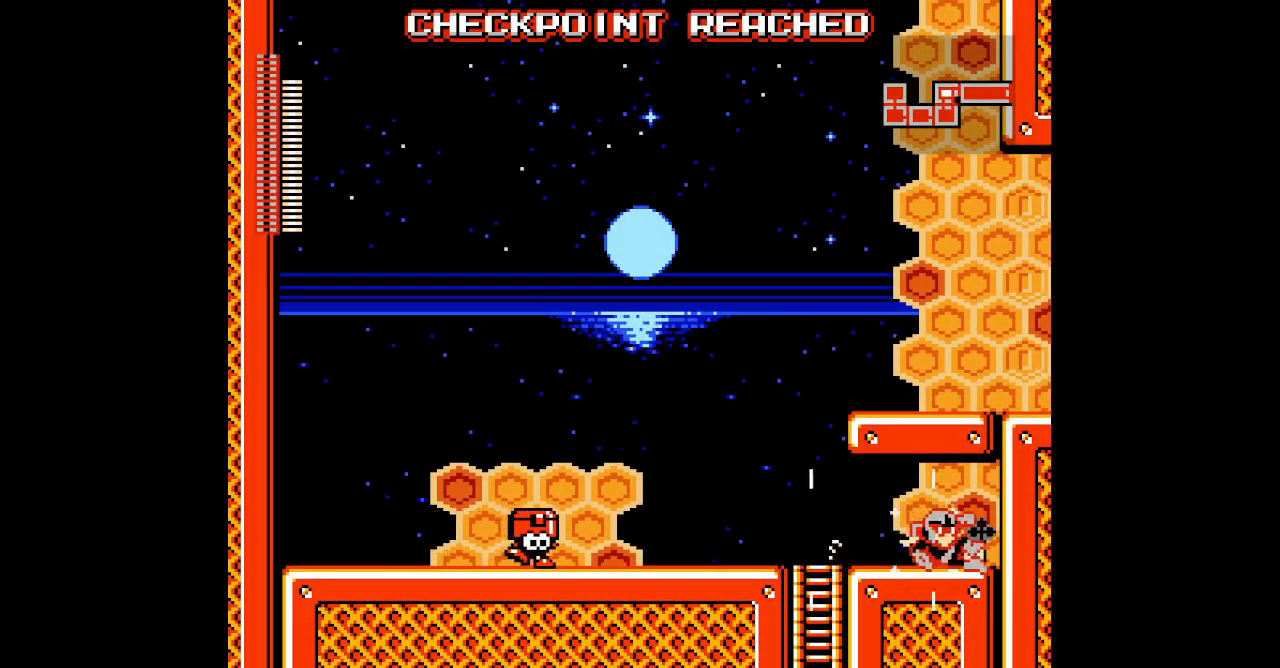
{"buttons": [], "events": []}
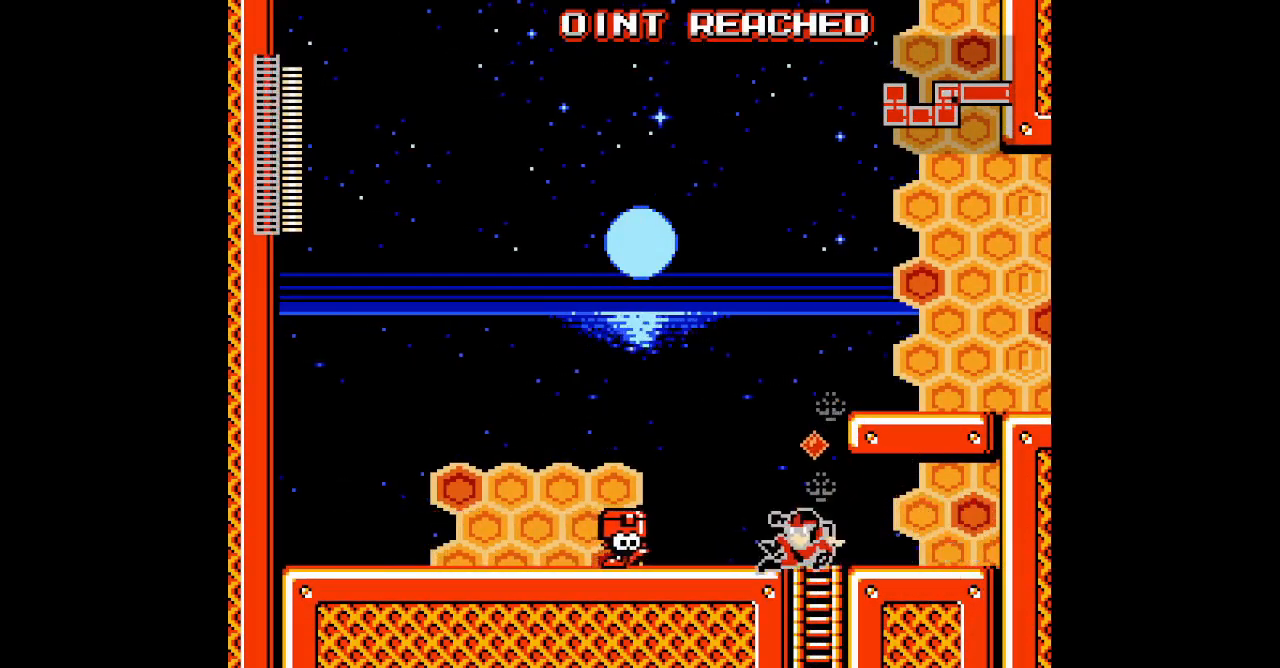
{"buttons": [], "events": []}
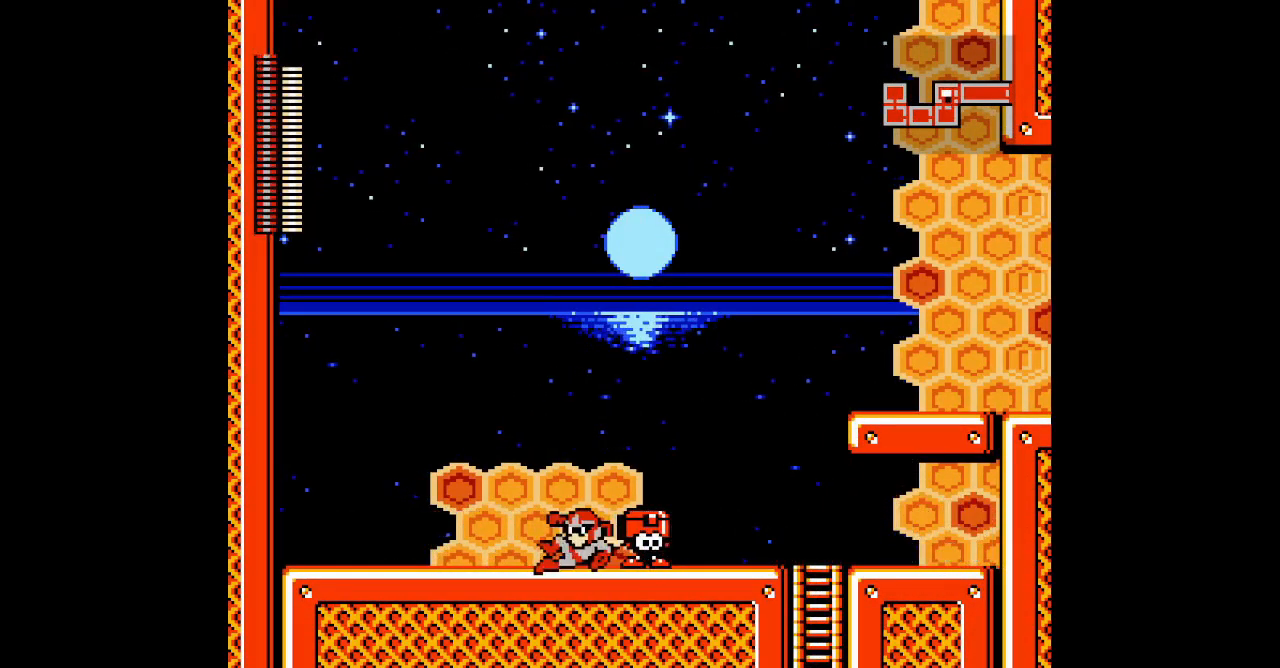
{"buttons": [], "events": []}
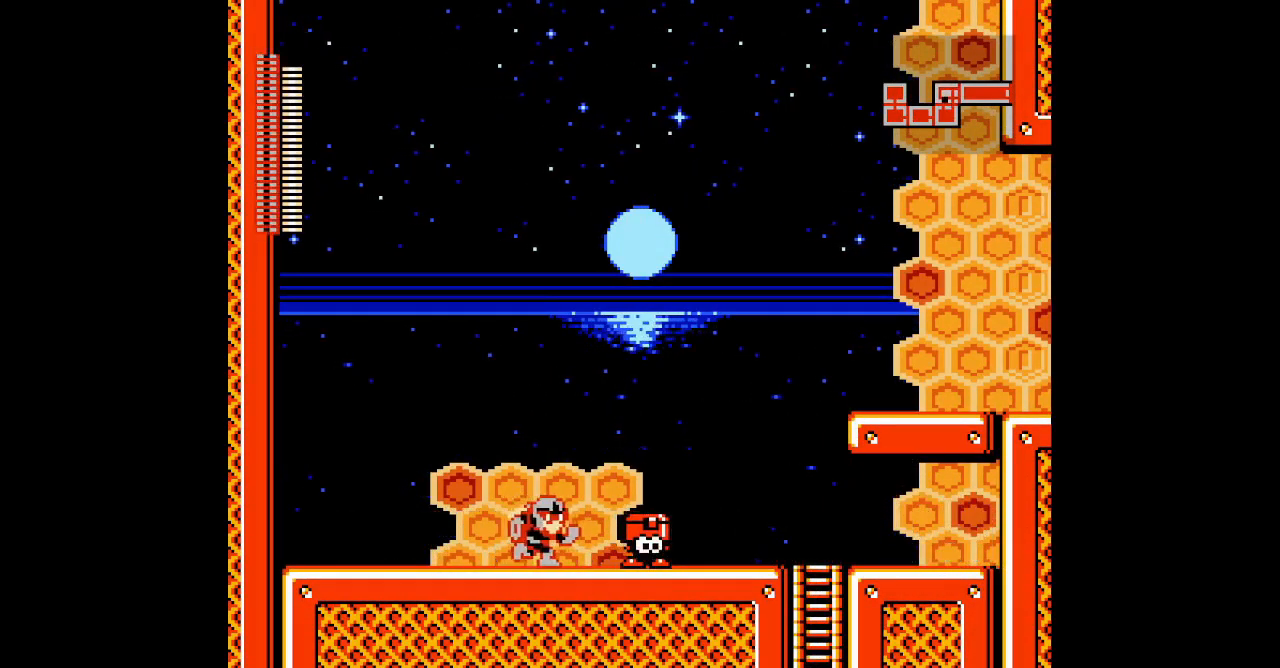
{"buttons": [], "events": []}